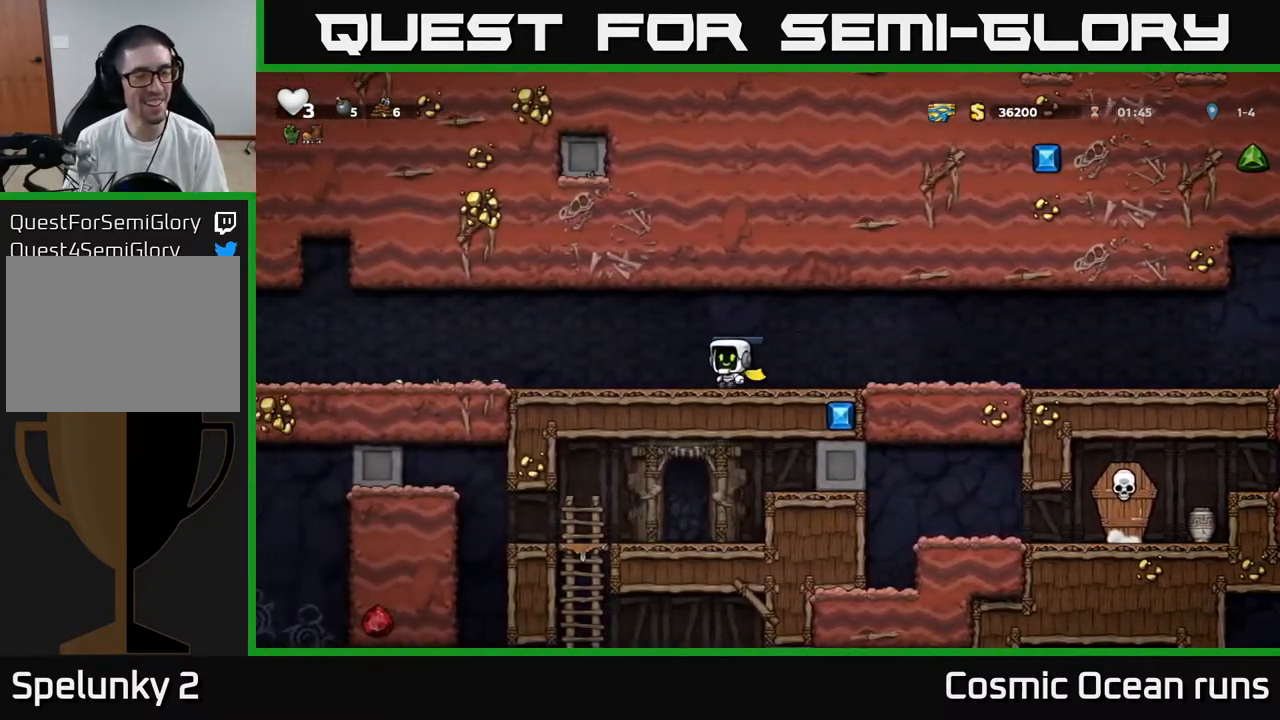
Gameplay with a controller (Xbox layout); each line is a JSON object with the inputs held at the frame after it. "events" lists button and stick changes between this image and that frame as [ms after this image, input, new state], when the widget could be followed in between.
{"buttons": ["DPAD_LEFT"], "left_stick": "center", "right_stick": "center", "events": []}
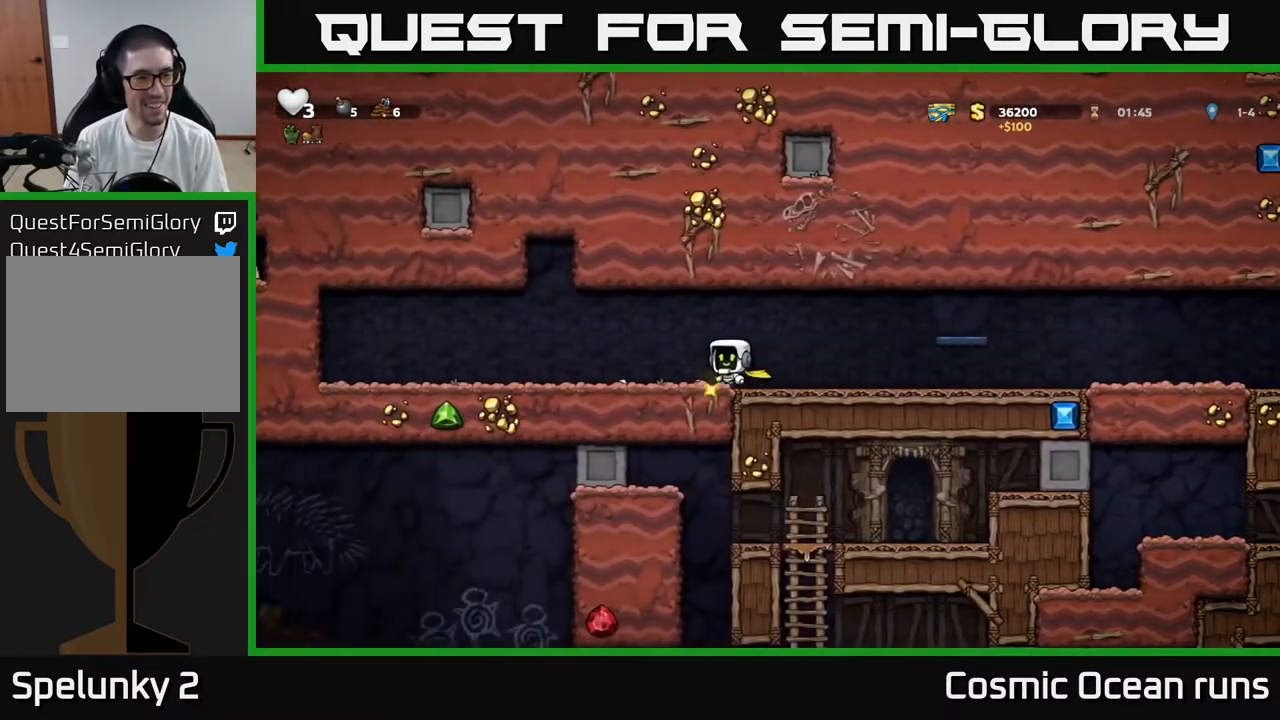
{"buttons": ["DPAD_LEFT"], "left_stick": "center", "right_stick": "center", "events": []}
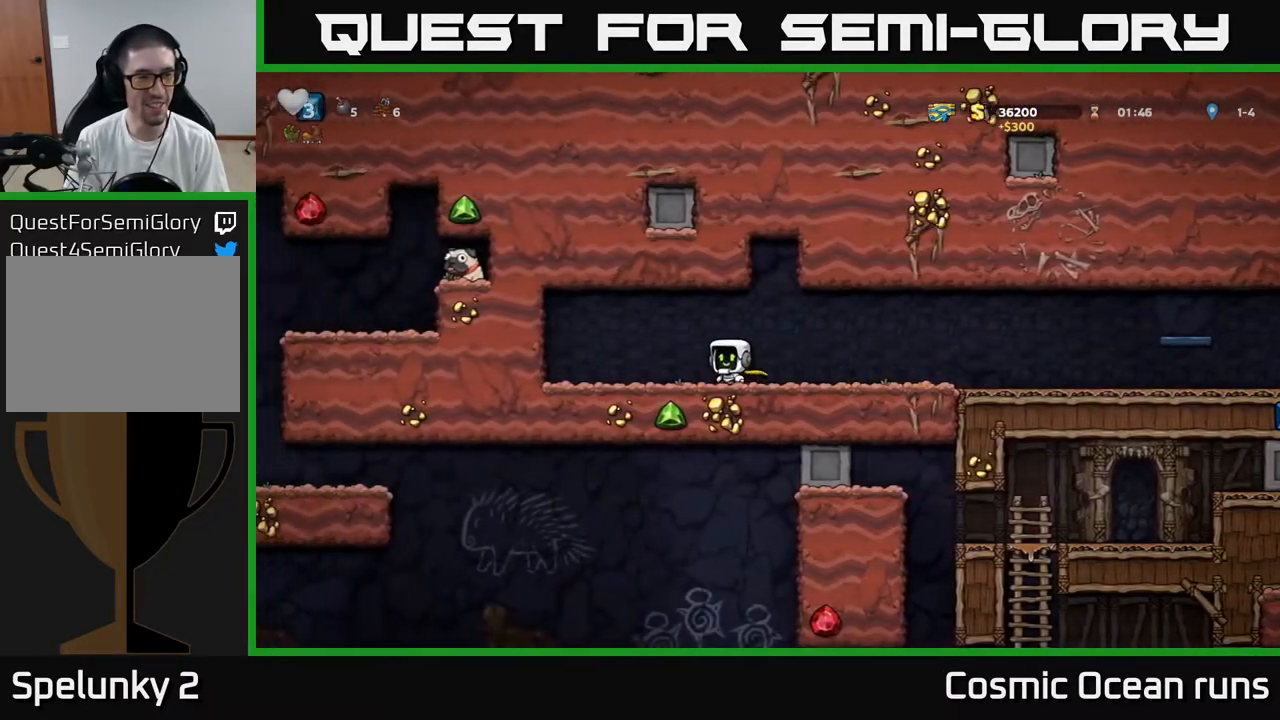
{"buttons": ["DPAD_RIGHT"], "left_stick": "center", "right_stick": "center", "events": [[283, "DPAD_LEFT", "up"], [350, "DPAD_RIGHT", "down"]]}
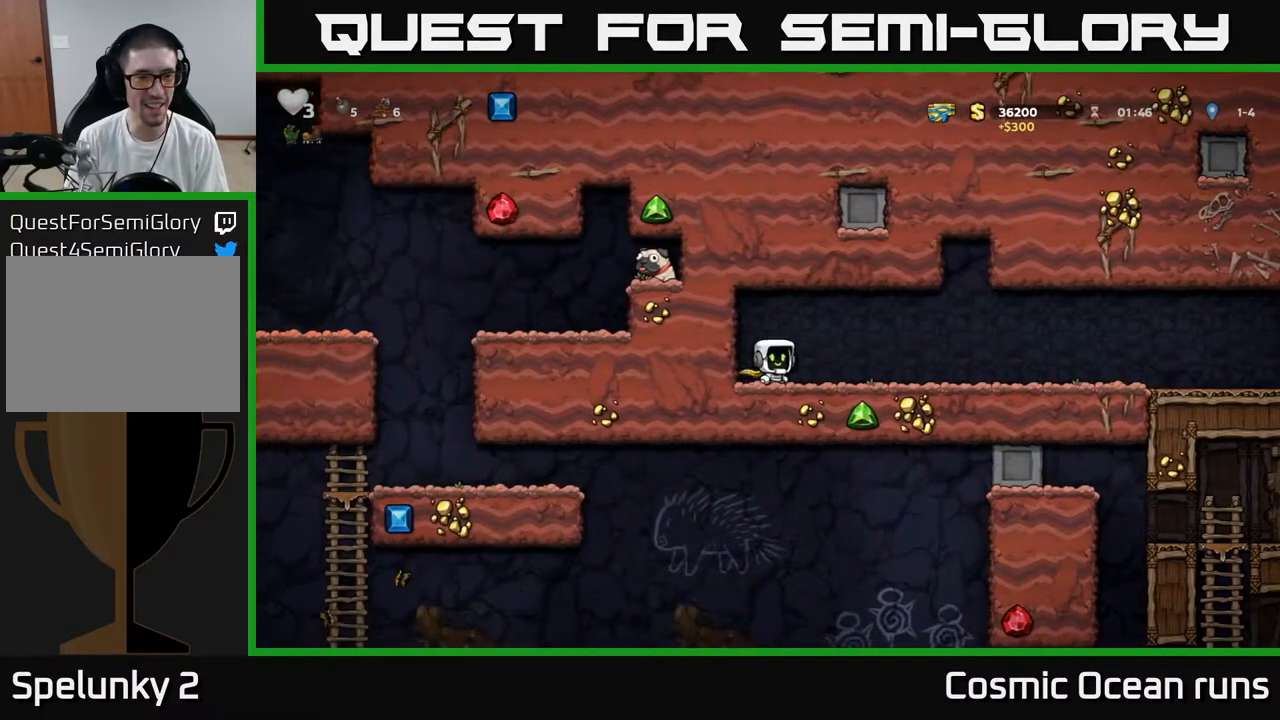
{"buttons": ["DPAD_RIGHT"], "left_stick": "center", "right_stick": "center", "events": []}
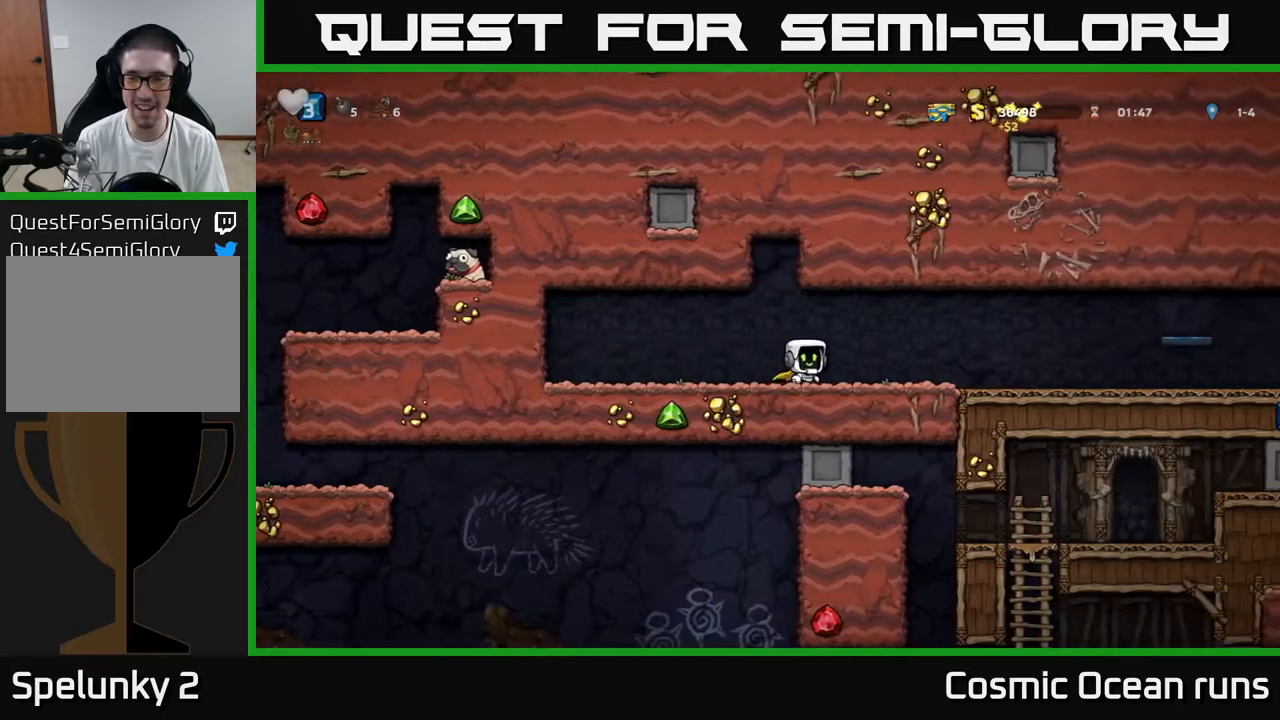
{"buttons": ["DPAD_RIGHT"], "left_stick": "center", "right_stick": "center", "events": []}
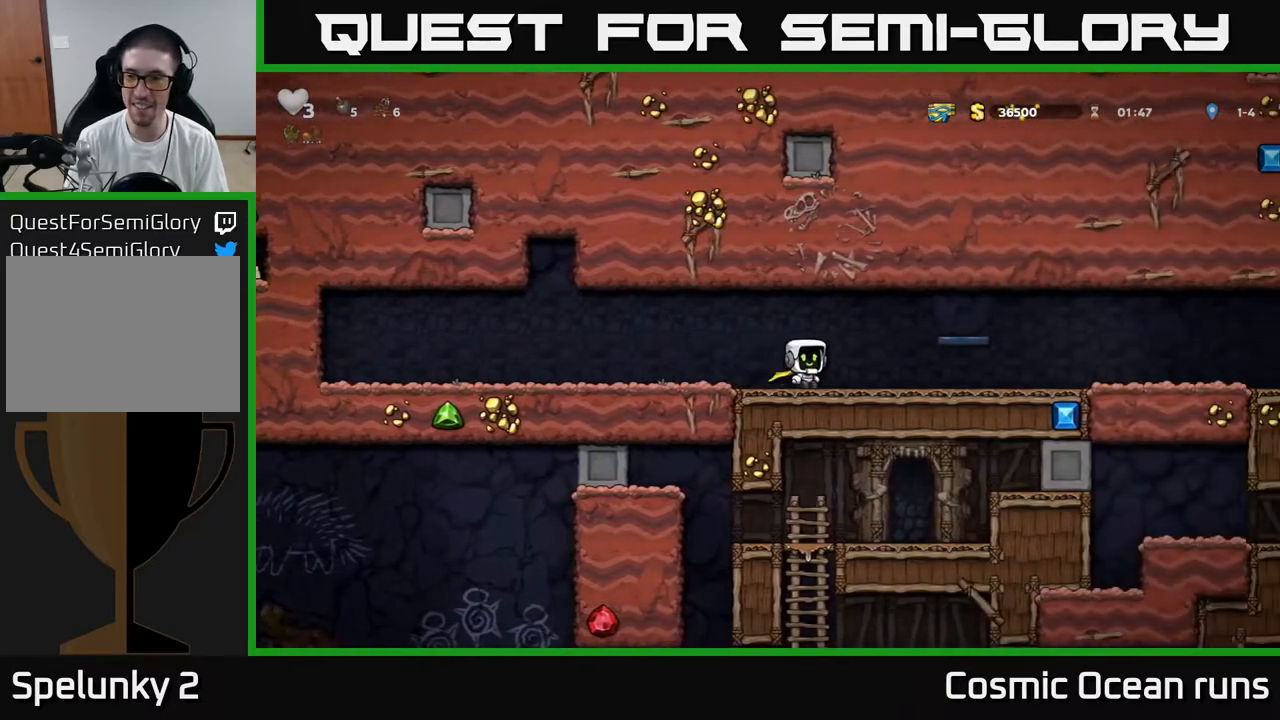
{"buttons": ["DPAD_RIGHT"], "left_stick": "center", "right_stick": "center", "events": []}
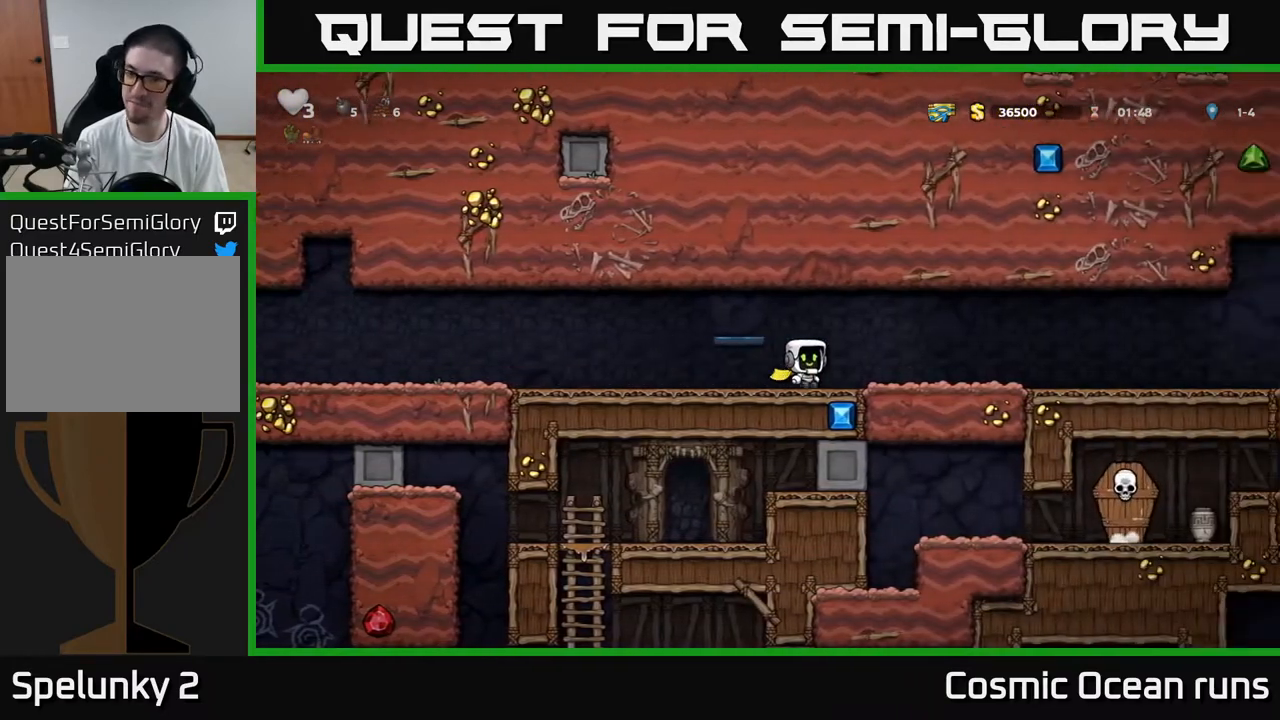
{"buttons": ["DPAD_RIGHT"], "left_stick": "center", "right_stick": "center", "events": []}
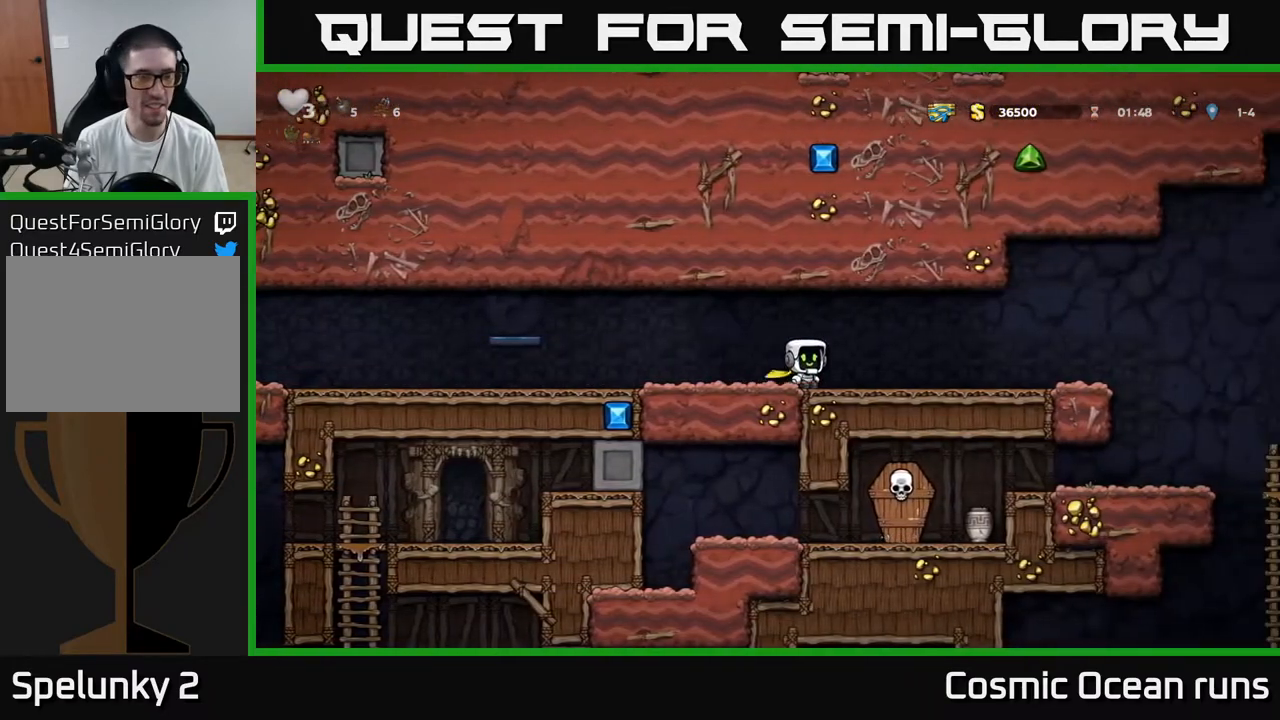
{"buttons": ["DPAD_LEFT"], "left_stick": "center", "right_stick": "center", "events": [[17, "DPAD_RIGHT", "up"], [67, "DPAD_LEFT", "down"]]}
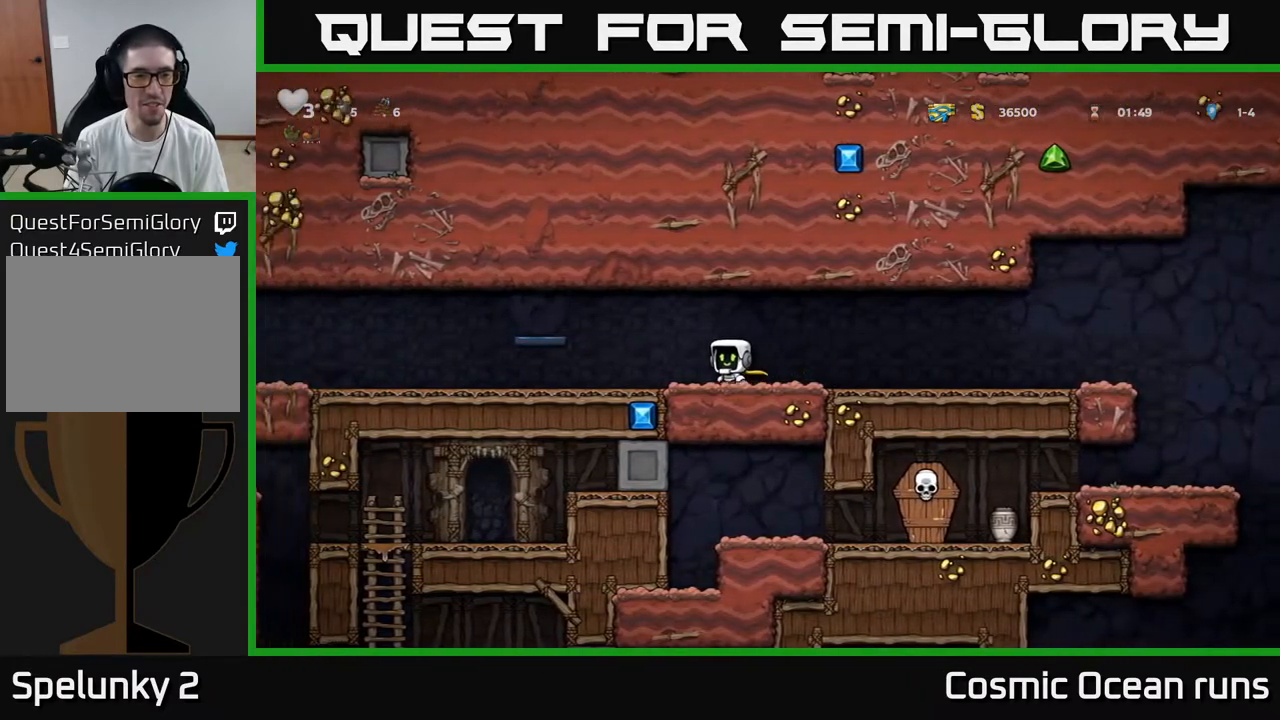
{"buttons": ["DPAD_LEFT"], "left_stick": "center", "right_stick": "center", "events": []}
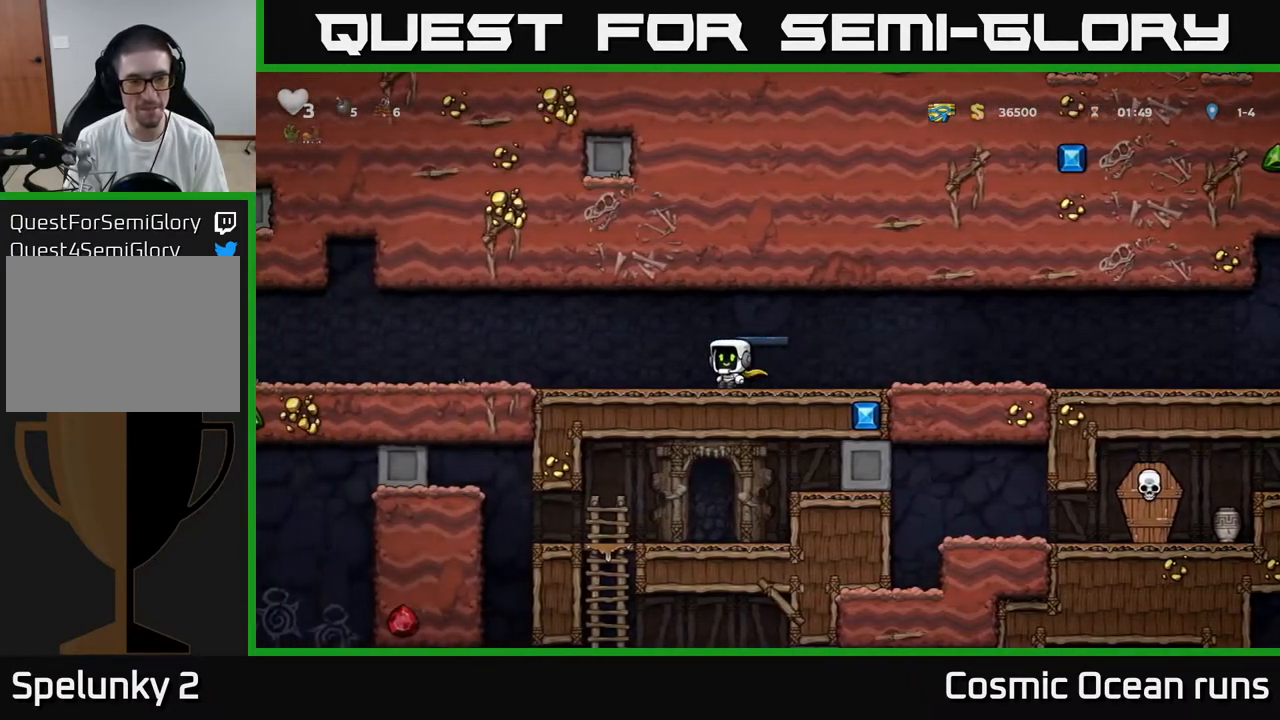
{"buttons": ["DPAD_LEFT"], "left_stick": "center", "right_stick": "center", "events": []}
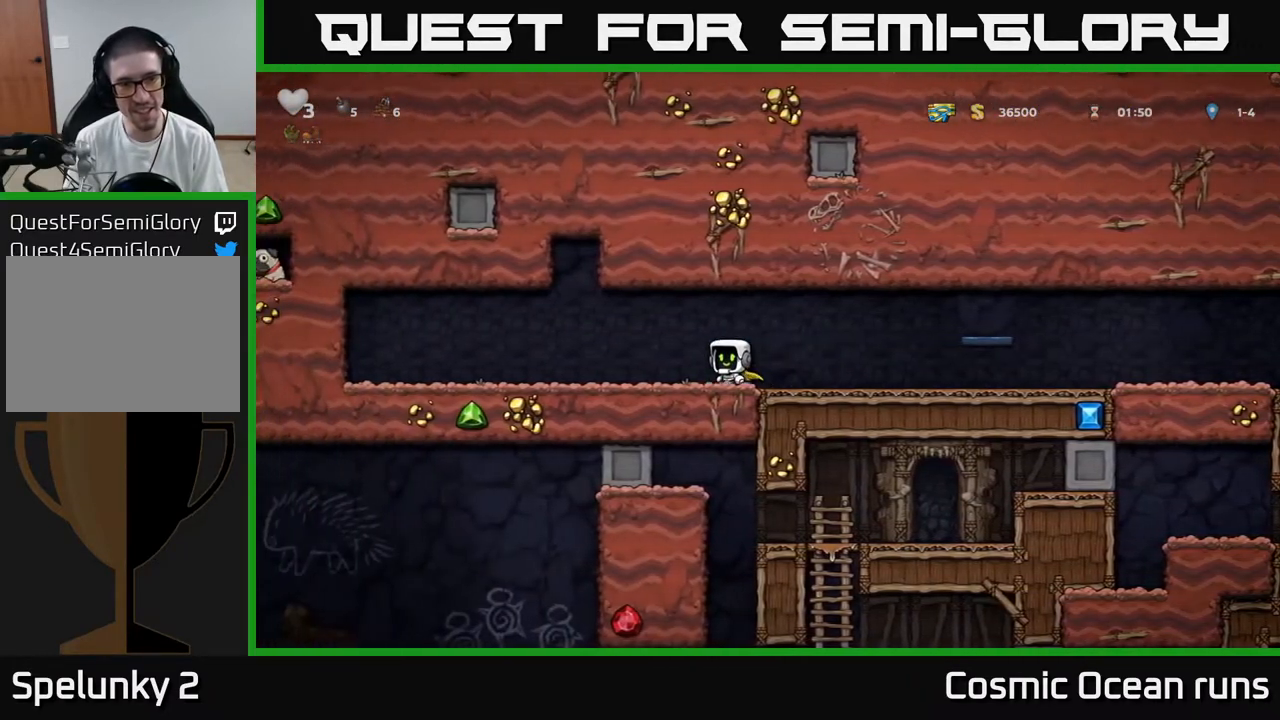
{"buttons": [], "left_stick": "center", "right_stick": "center", "events": [[350, "DPAD_LEFT", "up"]]}
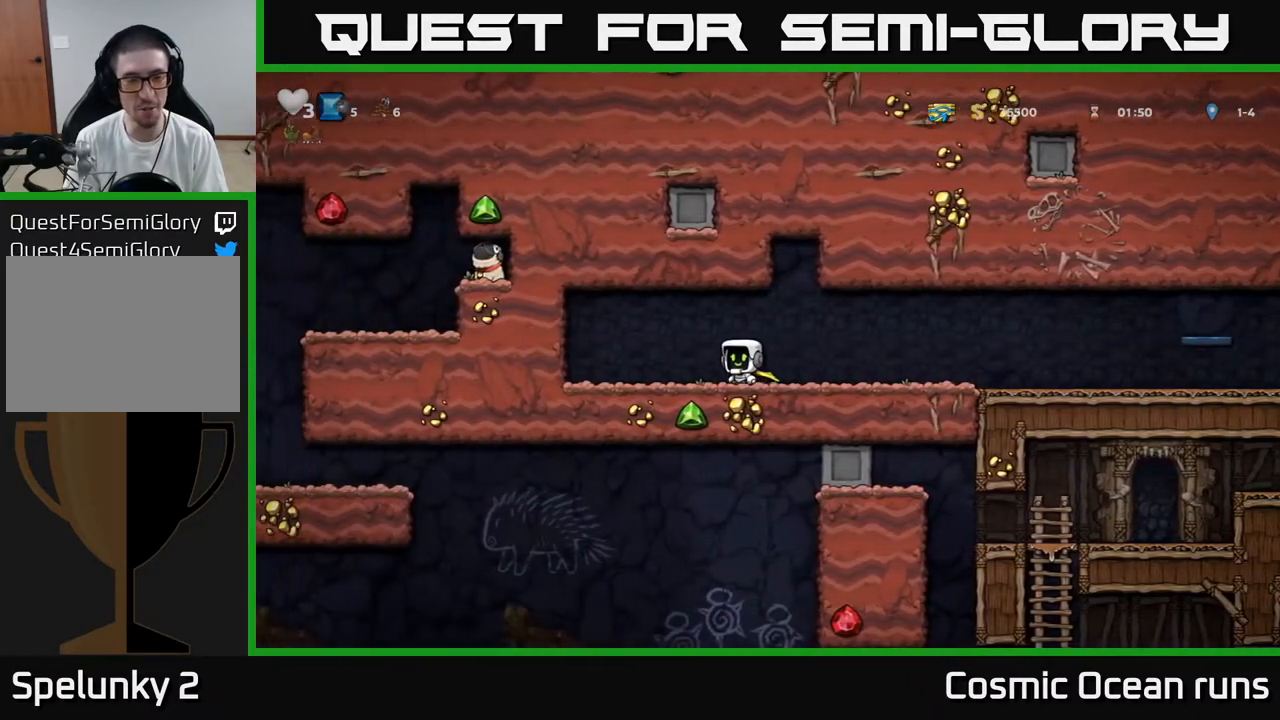
{"buttons": [], "left_stick": "center", "right_stick": "center", "events": []}
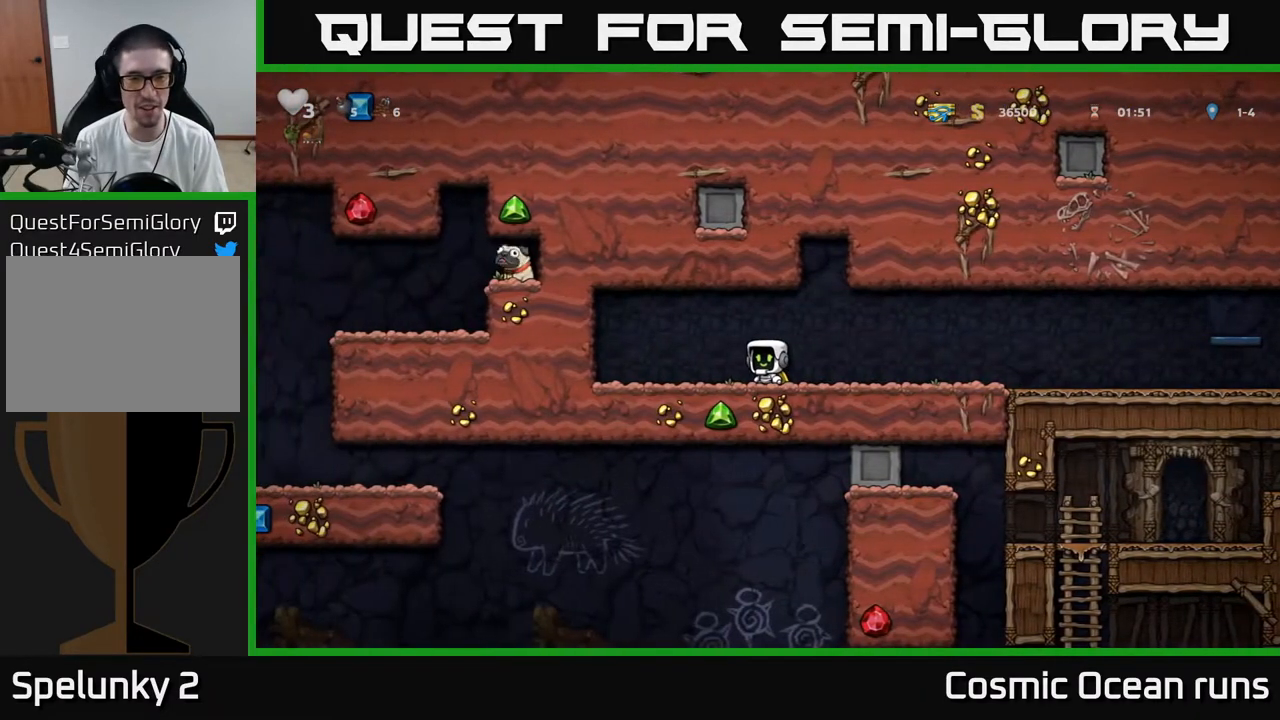
{"buttons": ["DPAD_DOWN"], "left_stick": "center", "right_stick": "center", "events": [[317, "DPAD_DOWN", "down"]]}
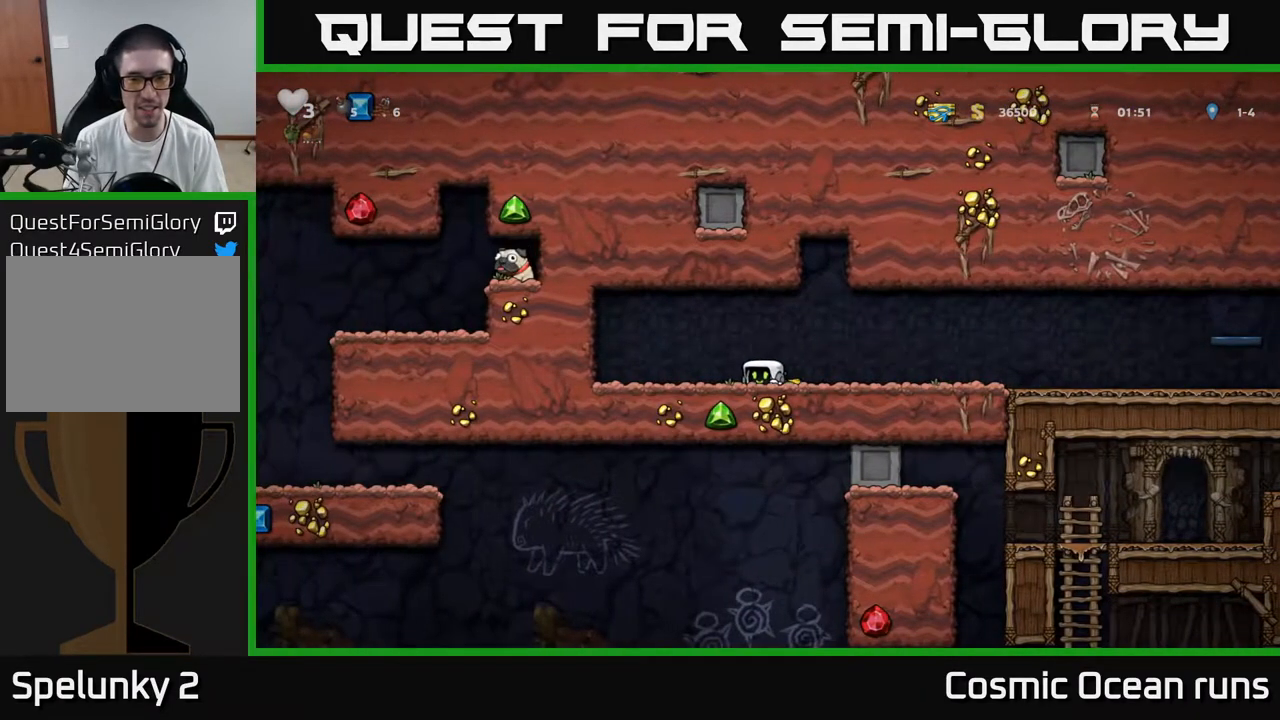
{"buttons": ["DPAD_DOWN"], "left_stick": "center", "right_stick": "center", "events": []}
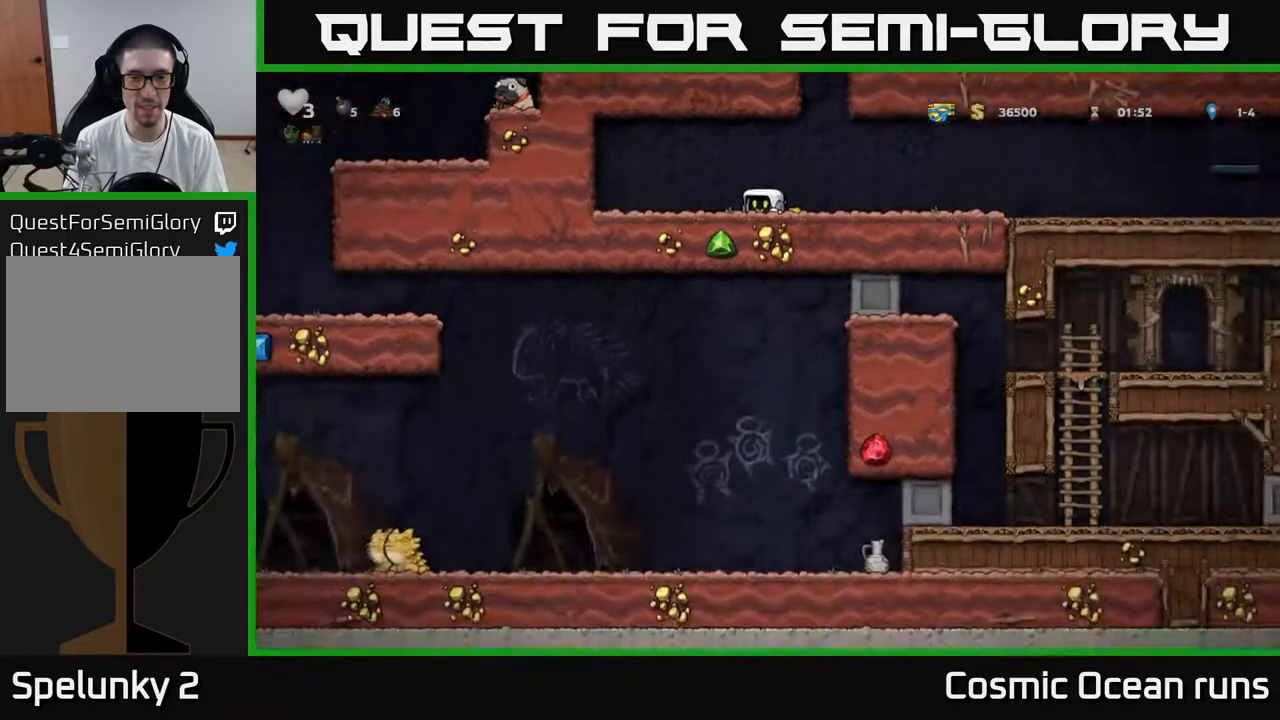
{"buttons": [], "left_stick": "center", "right_stick": "center", "events": [[117, "DPAD_DOWN", "up"], [167, "DPAD_RIGHT", "down"], [350, "DPAD_RIGHT", "up"]]}
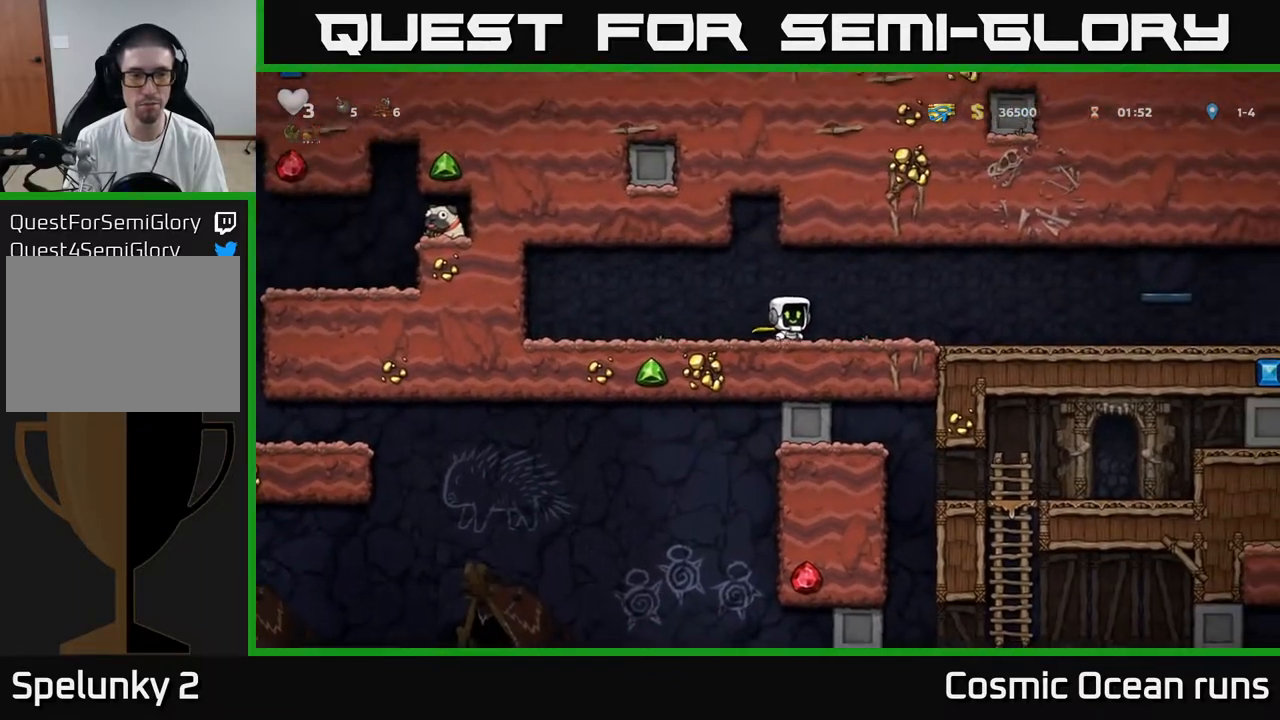
{"buttons": [], "left_stick": "center", "right_stick": "center", "events": [[133, "DPAD_LEFT", "down"], [217, "DPAD_LEFT", "up"]]}
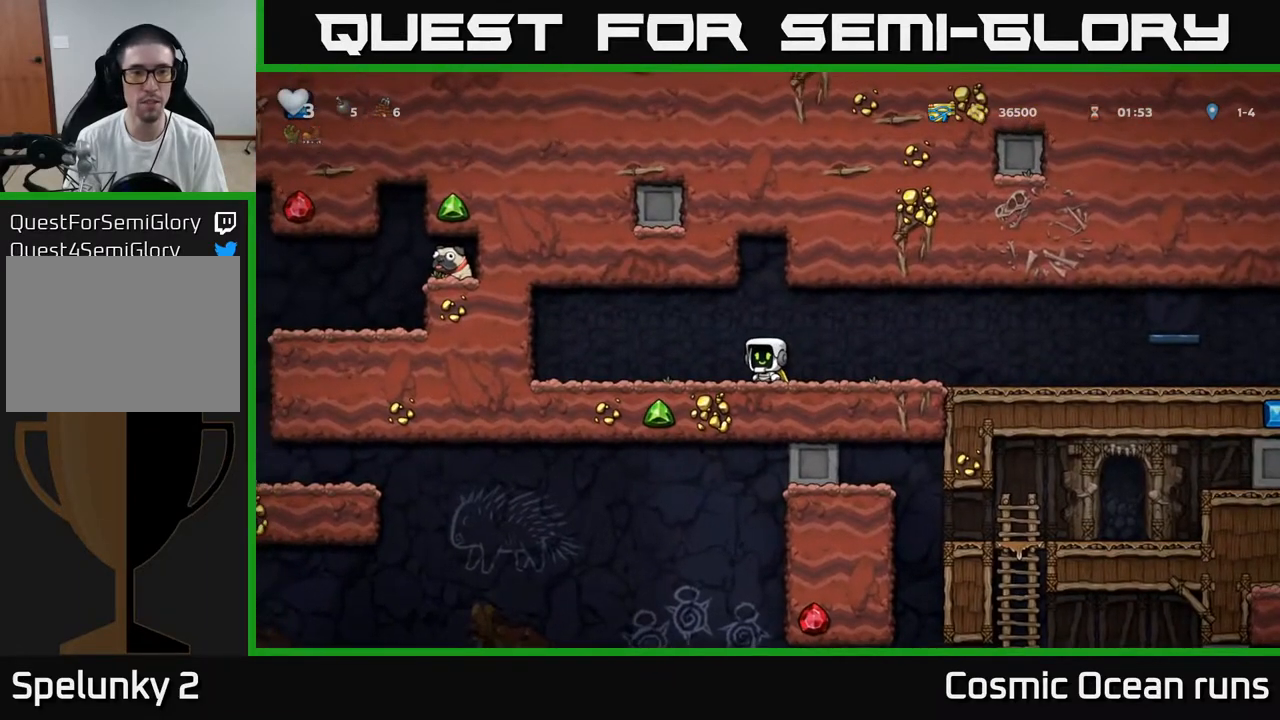
{"buttons": ["DPAD_RIGHT"], "left_stick": "center", "right_stick": "center", "events": [[200, "DPAD_LEFT", "down"], [267, "DPAD_DOWN", "down"], [283, "DPAD_LEFT", "up"], [300, "L1", "down"], [367, "DPAD_RIGHT", "down"], [400, "L1", "up"], [417, "DPAD_DOWN", "up"], [417, "DPAD_RIGHT", "up"], [483, "DPAD_RIGHT", "down"]]}
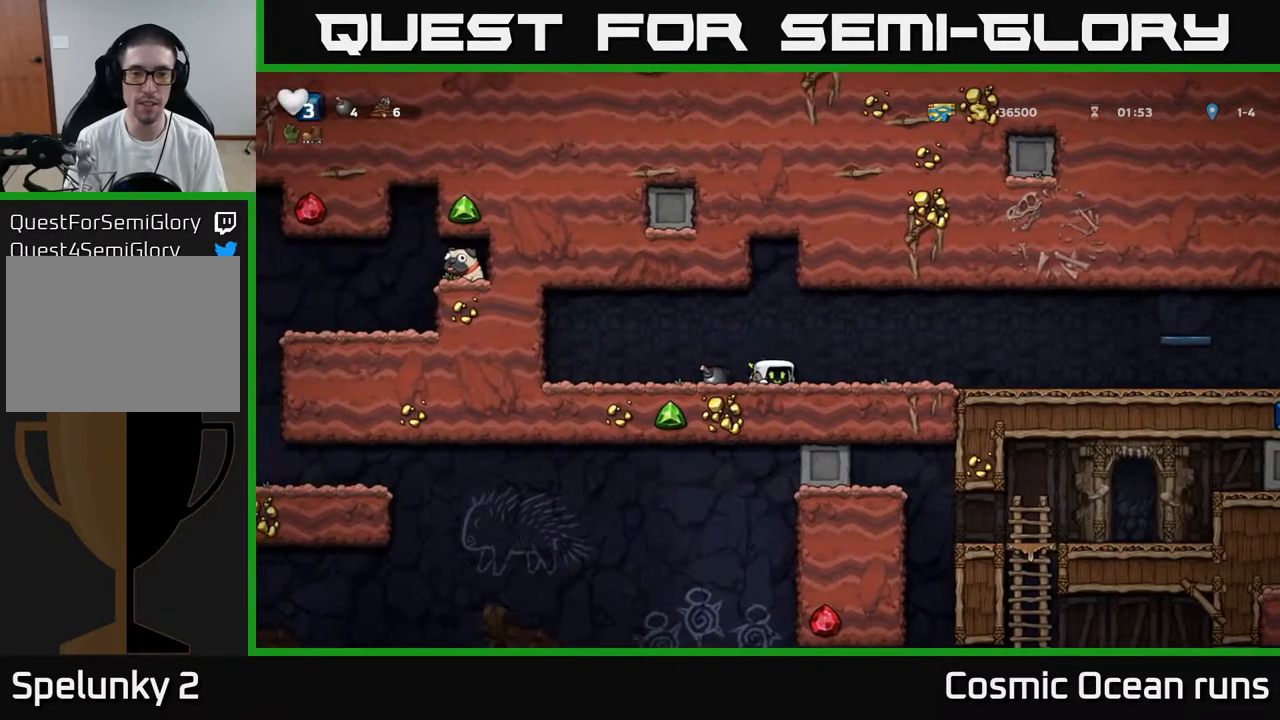
{"buttons": ["DPAD_RIGHT"], "left_stick": "center", "right_stick": "center", "events": []}
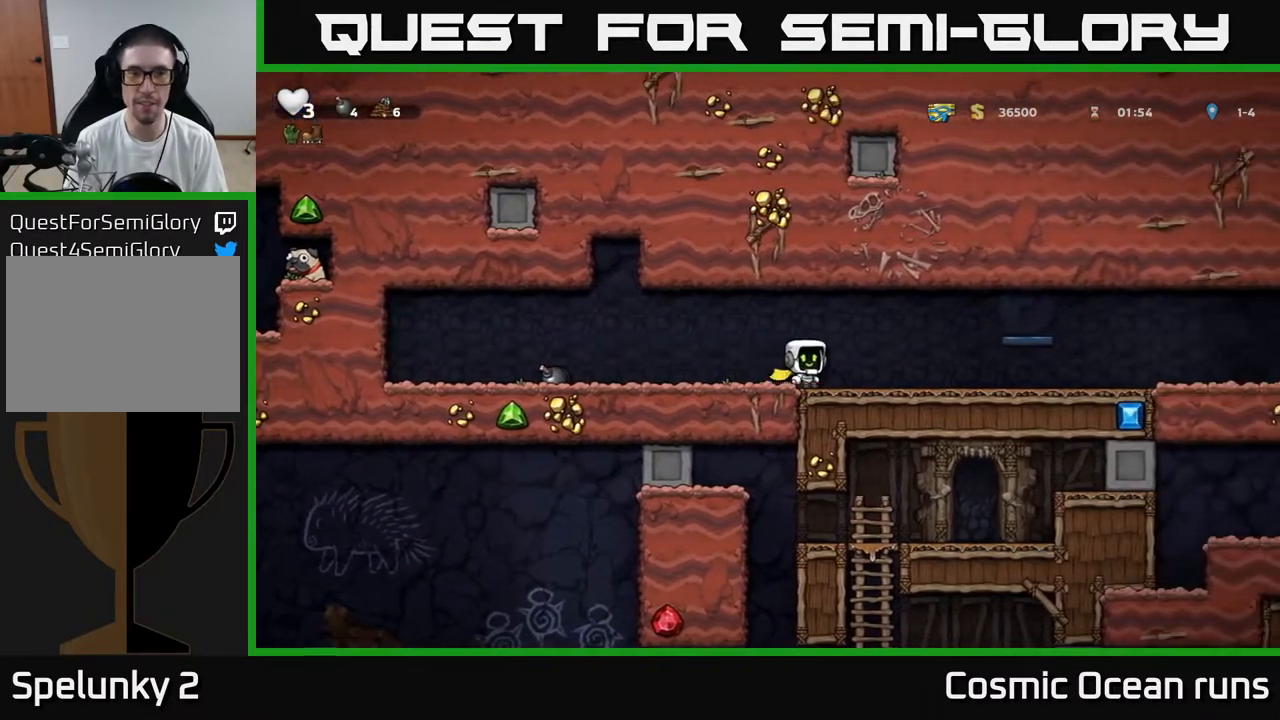
{"buttons": ["DPAD_RIGHT"], "left_stick": "center", "right_stick": "center", "events": []}
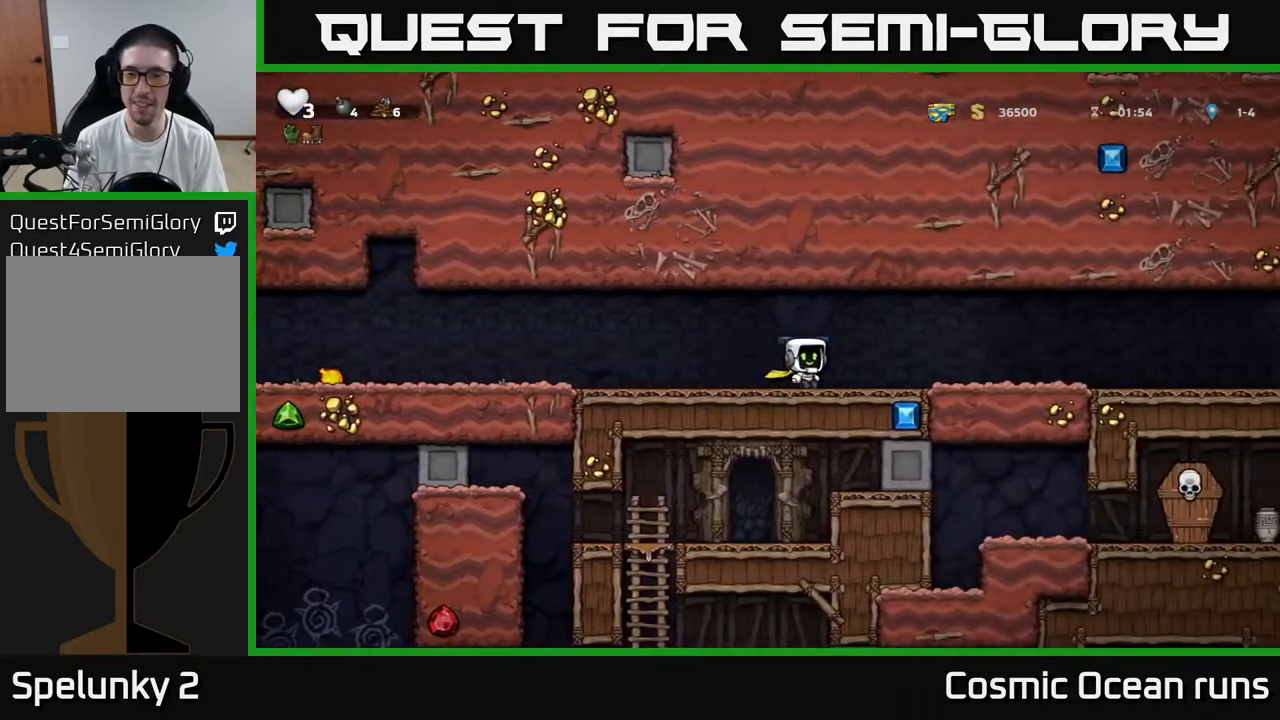
{"buttons": ["DPAD_RIGHT"], "left_stick": "center", "right_stick": "center", "events": []}
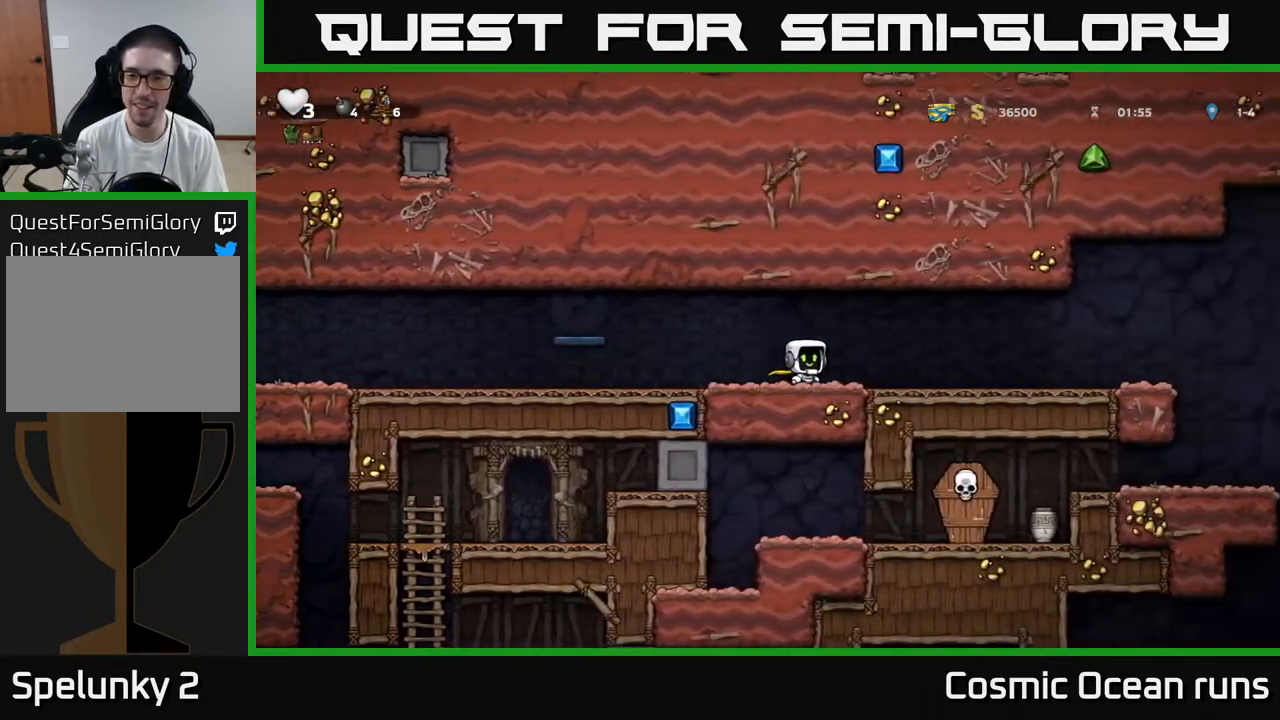
{"buttons": ["DPAD_RIGHT"], "left_stick": "center", "right_stick": "center", "events": []}
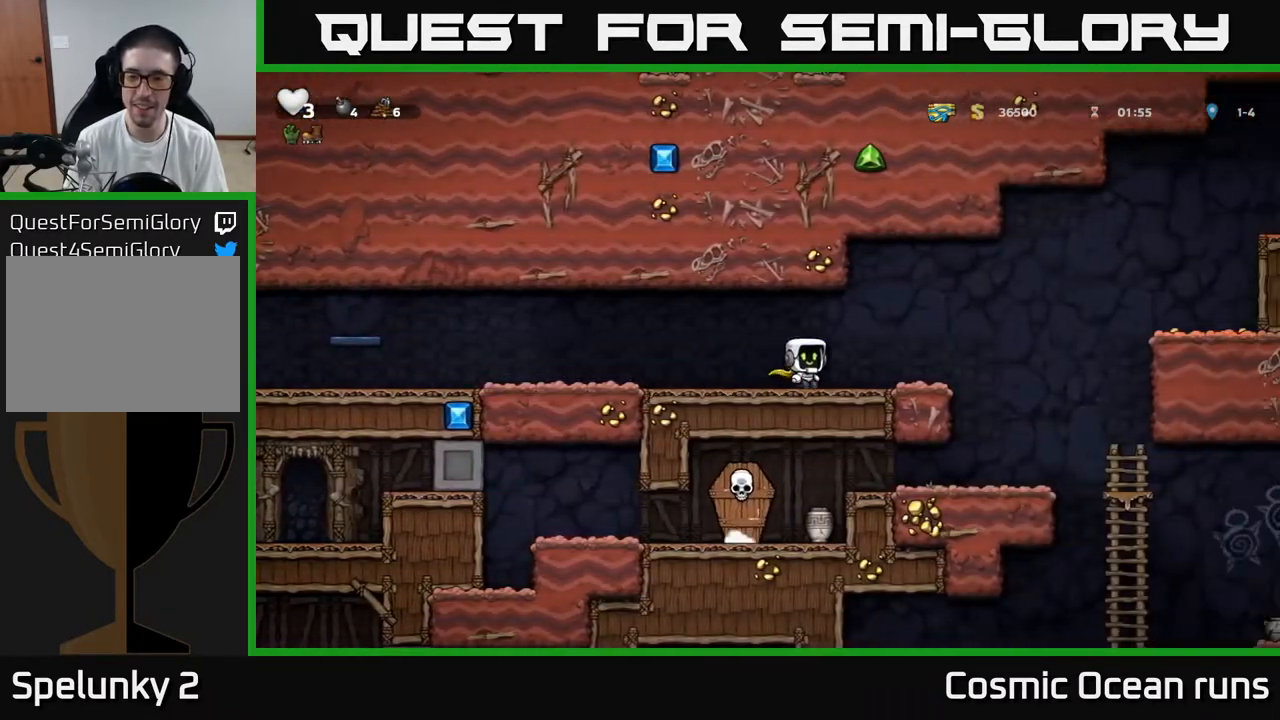
{"buttons": [], "left_stick": "center", "right_stick": "center", "events": [[500, "DPAD_RIGHT", "up"]]}
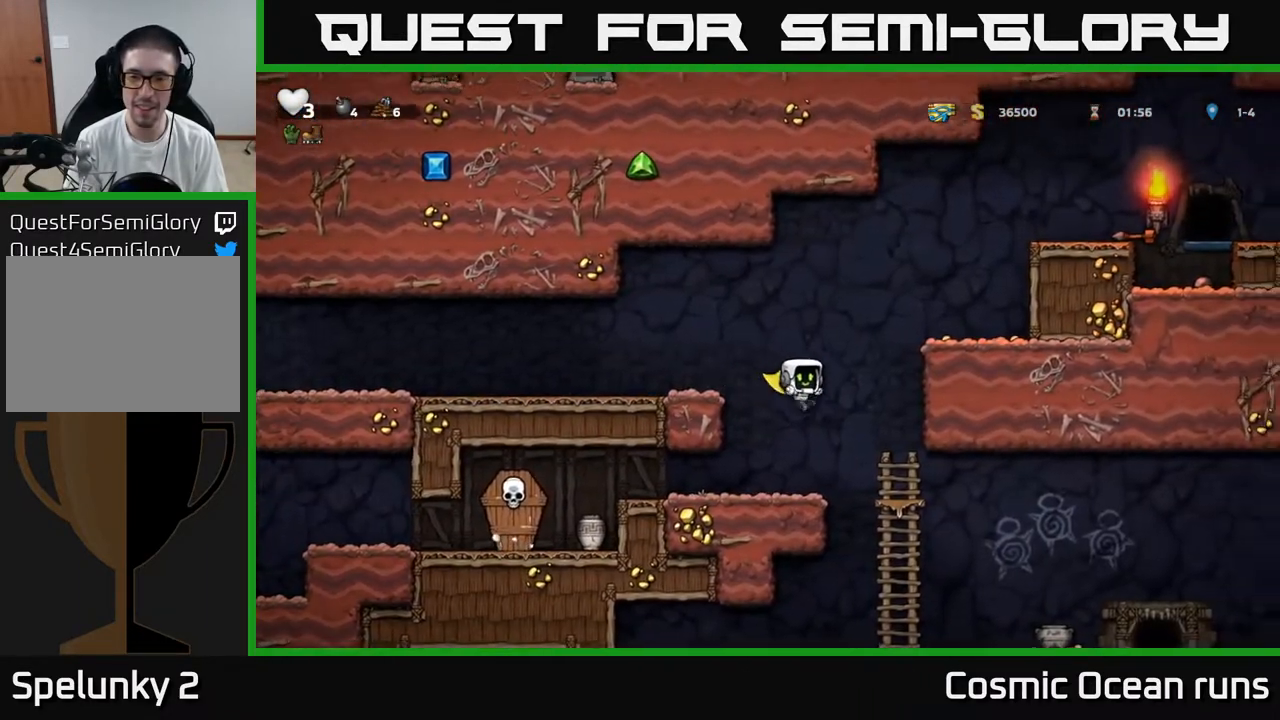
{"buttons": ["X", "DPAD_LEFT"], "left_stick": "center", "right_stick": "center", "events": [[50, "DPAD_LEFT", "down"], [433, "X", "down"]]}
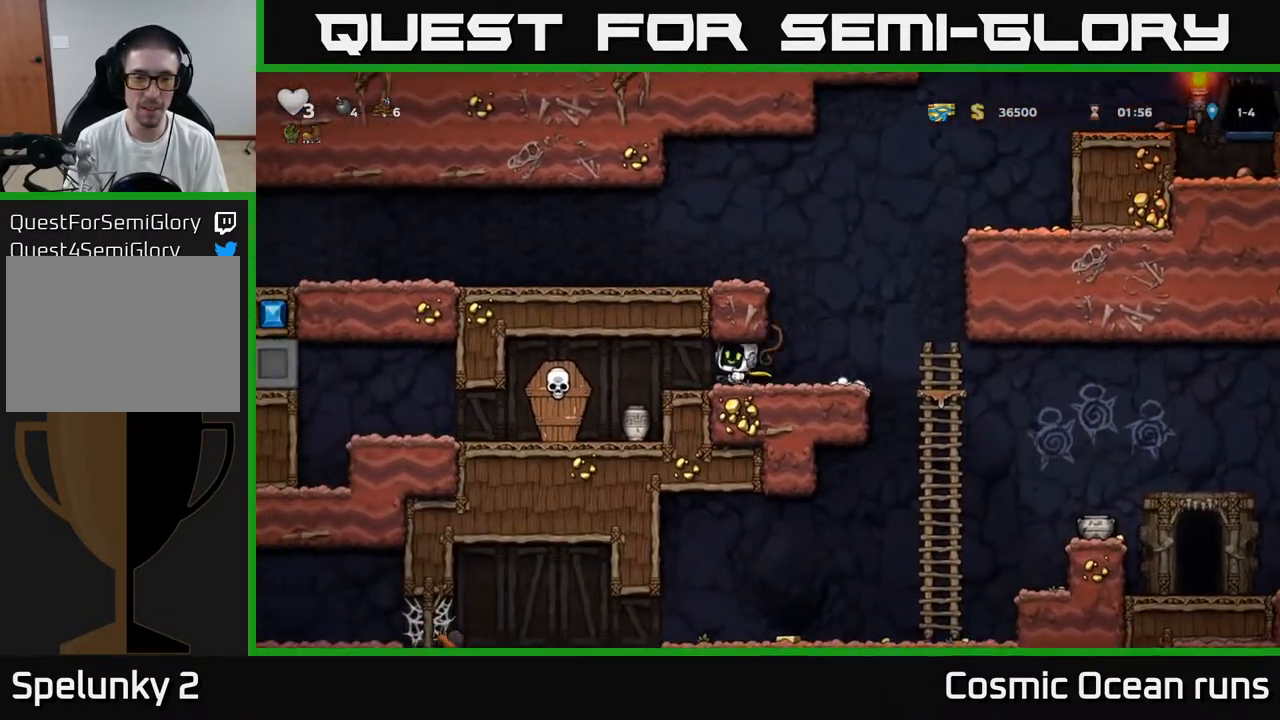
{"buttons": [], "left_stick": "center", "right_stick": "center", "events": [[100, "X", "up"], [200, "DPAD_LEFT", "up"], [250, "DPAD_RIGHT", "down"], [317, "DPAD_RIGHT", "up"]]}
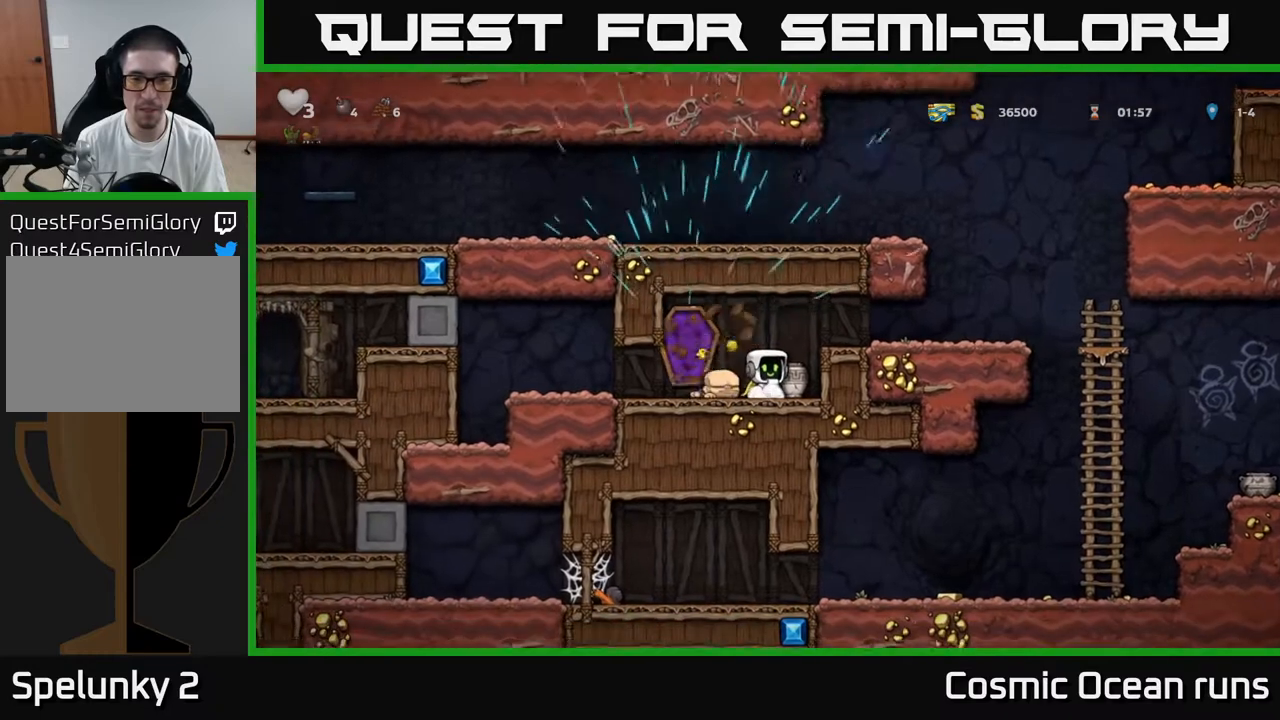
{"buttons": ["A", "DPAD_RIGHT"], "left_stick": "center", "right_stick": "center", "events": [[100, "DPAD_DOWN", "down"], [200, "DPAD_DOWN", "up"], [200, "DPAD_RIGHT", "down"], [300, "DPAD_DOWN", "down"], [300, "DPAD_RIGHT", "up"], [333, "X", "down"], [433, "A", "down"], [433, "DPAD_DOWN", "up"], [450, "DPAD_RIGHT", "down"], [450, "X", "up"]]}
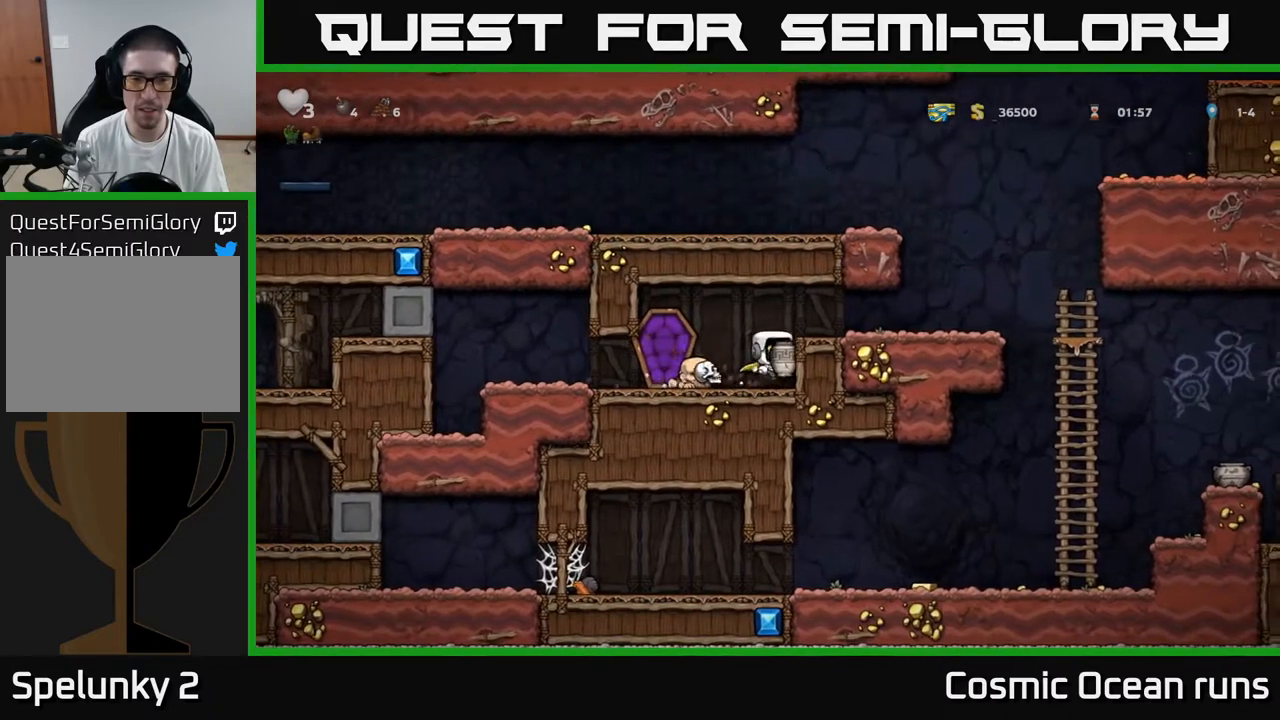
{"buttons": [], "left_stick": "center", "right_stick": "center", "events": [[117, "A", "up"], [400, "DPAD_RIGHT", "up"], [400, "X", "down"], [483, "X", "up"]]}
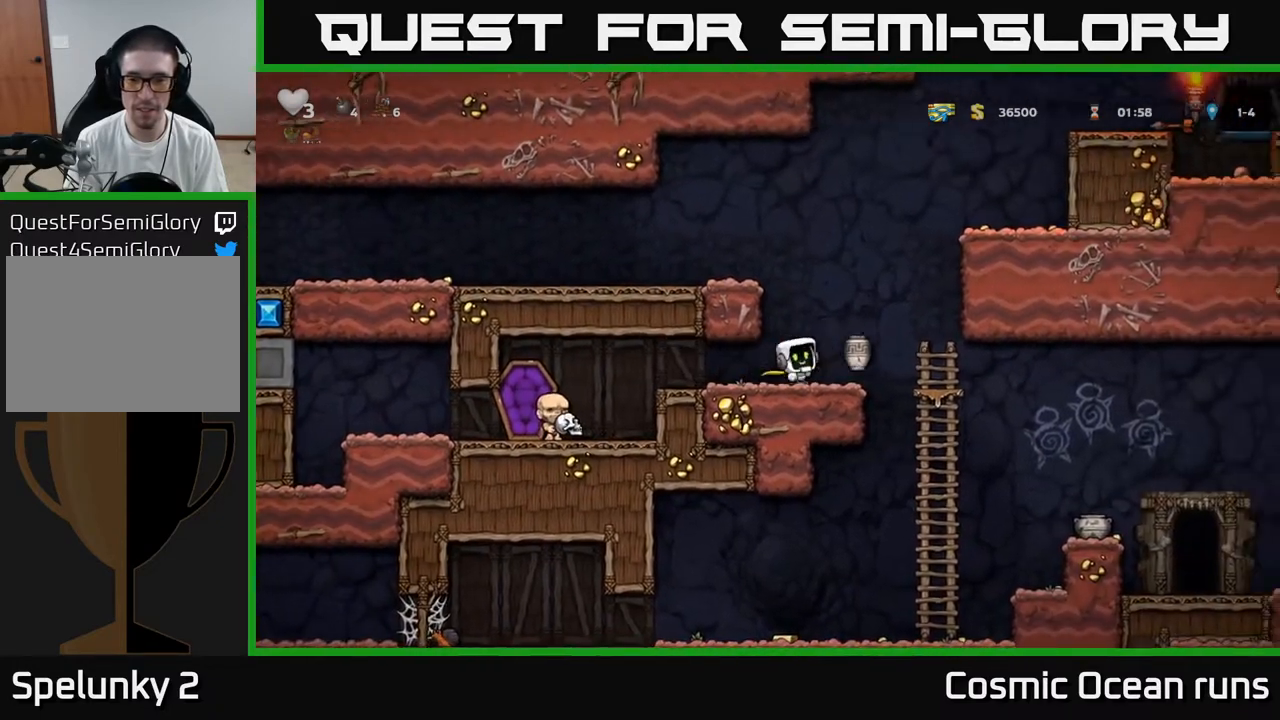
{"buttons": ["DPAD_RIGHT"], "left_stick": "center", "right_stick": "center", "events": [[383, "DPAD_RIGHT", "down"], [417, "A", "down"], [483, "A", "up"]]}
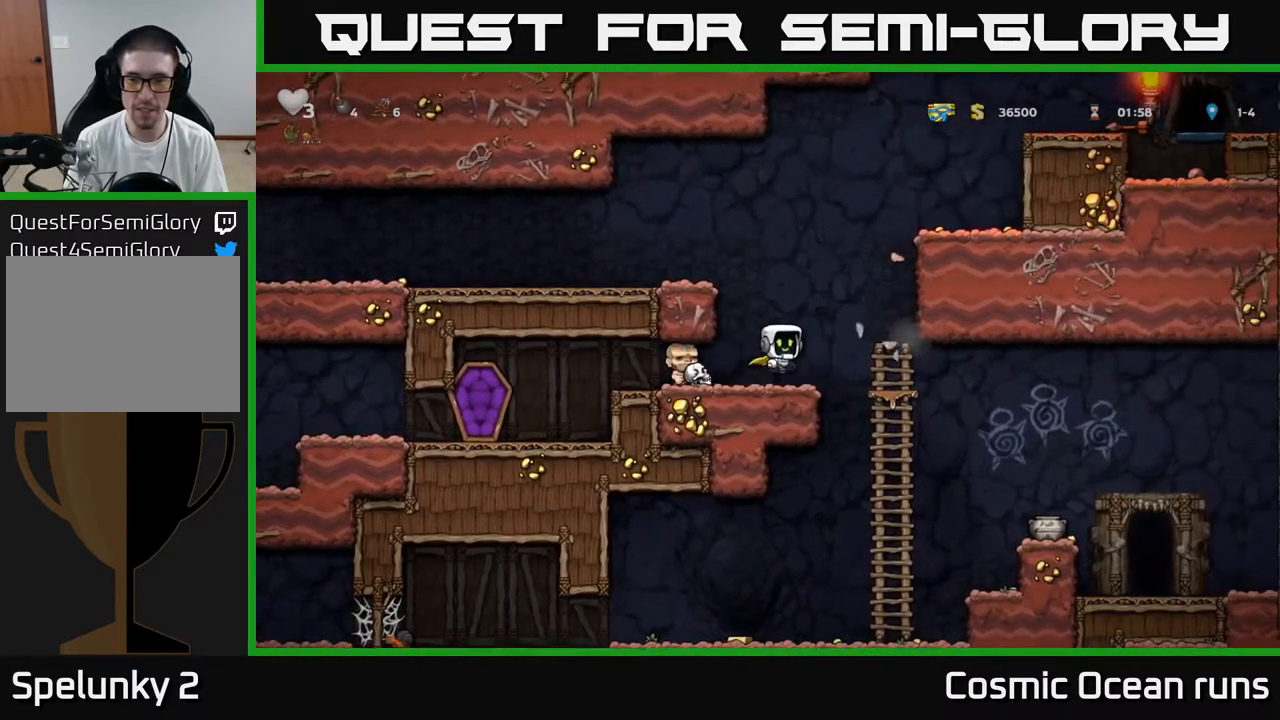
{"buttons": ["A", "DPAD_DOWN"], "left_stick": "center", "right_stick": "center", "events": [[150, "DPAD_RIGHT", "up"], [283, "DPAD_DOWN", "down"], [433, "A", "down"]]}
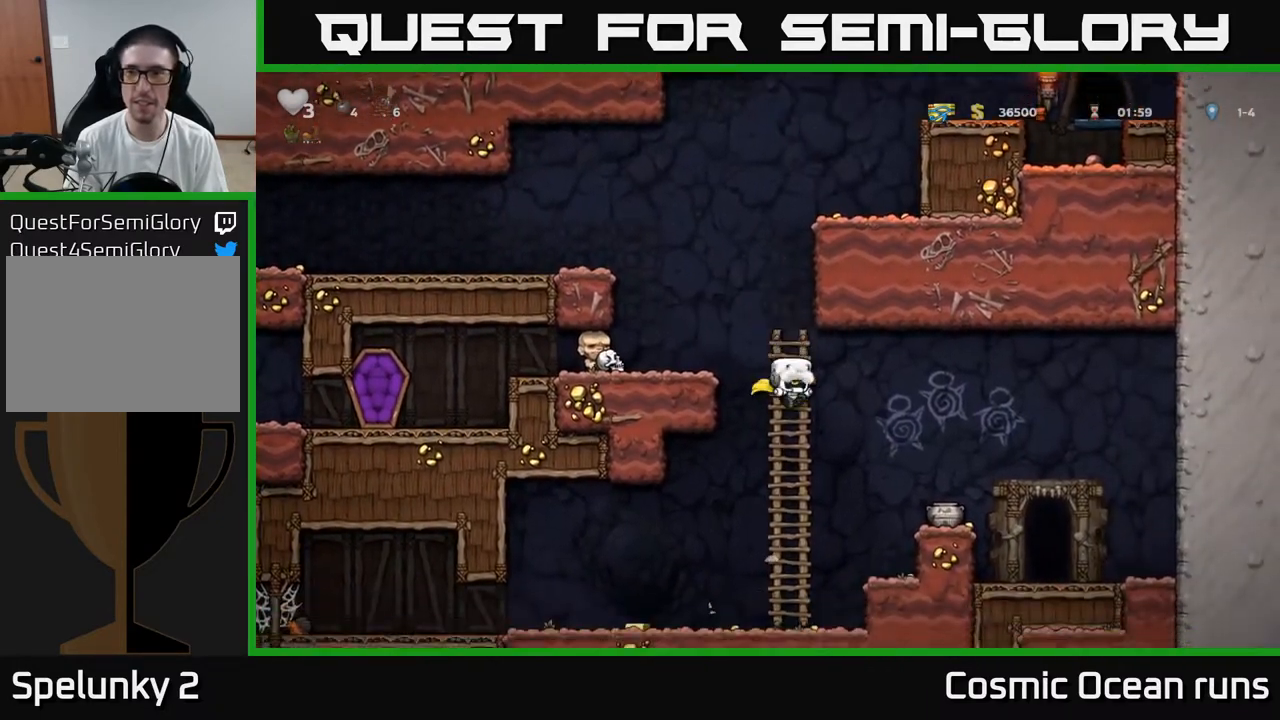
{"buttons": ["DPAD_RIGHT"], "left_stick": "center", "right_stick": "center", "events": [[17, "A", "up"], [17, "DPAD_DOWN", "up"], [83, "DPAD_LEFT", "down"], [417, "DPAD_LEFT", "up"], [467, "DPAD_RIGHT", "down"]]}
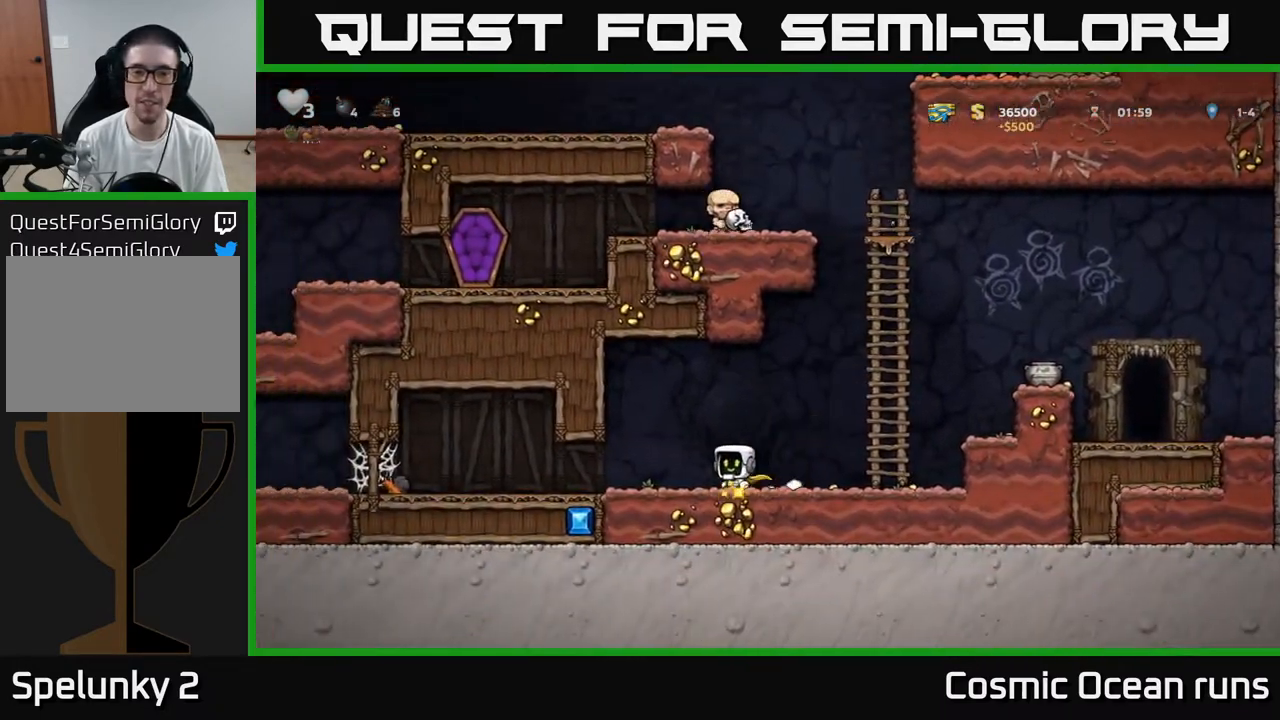
{"buttons": ["A", "X", "DPAD_RIGHT"], "left_stick": "center", "right_stick": "center", "events": [[300, "A", "down"], [400, "X", "down"]]}
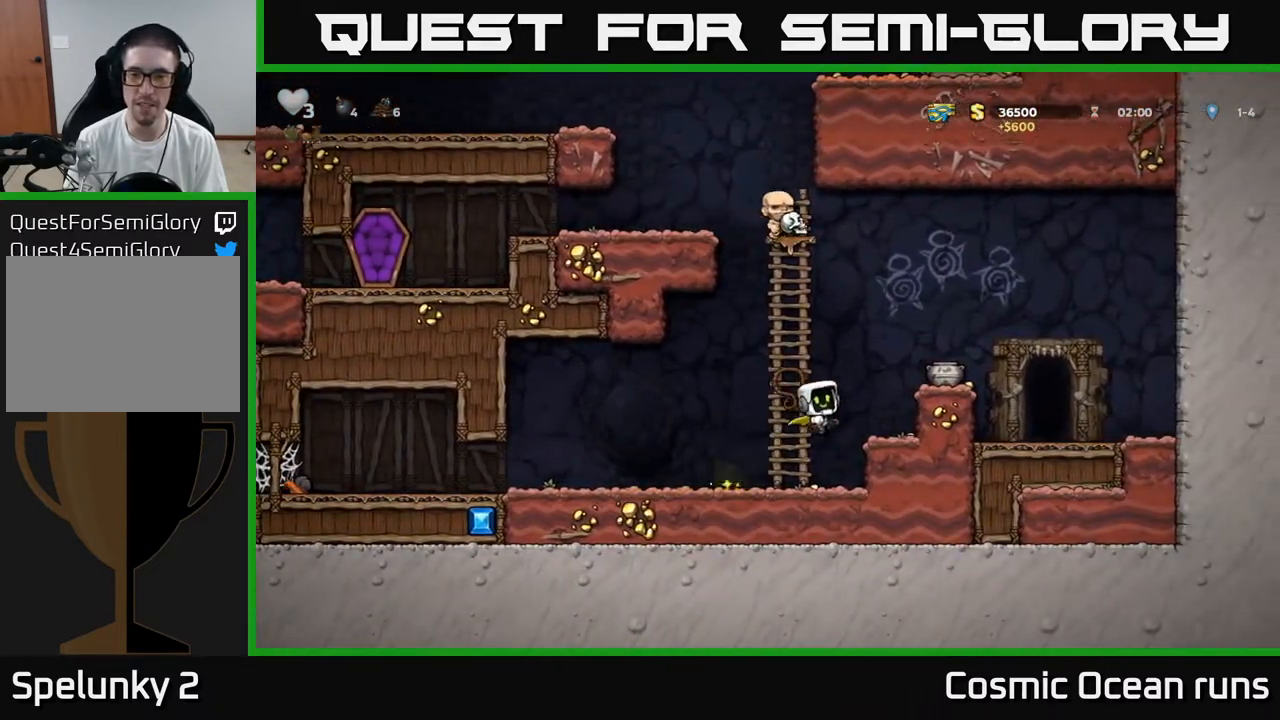
{"buttons": [], "left_stick": "center", "right_stick": "center", "events": [[50, "X", "up"], [83, "DPAD_RIGHT", "up"], [100, "A", "up"], [150, "DPAD_LEFT", "down"], [233, "DPAD_LEFT", "up"]]}